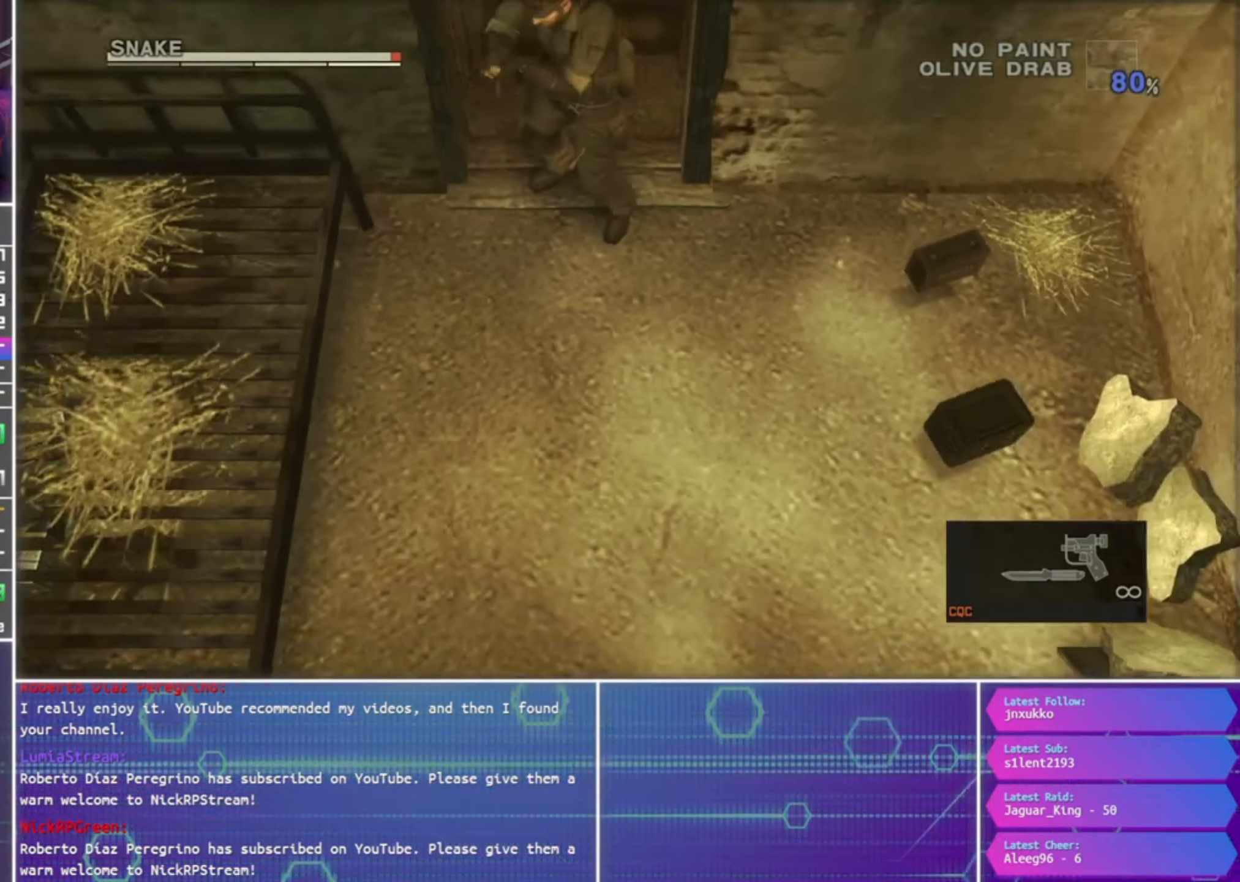
Gameplay with a controller (PlayStation layout); each line is a JSON object with the inputs held at the frame after it. "events" lists button and stick changes between this image and that frame as [ms after this image, input, new state], when the widget could be followed in between.
{"buttons": [], "left_stick": "down", "right_stick": "center", "events": []}
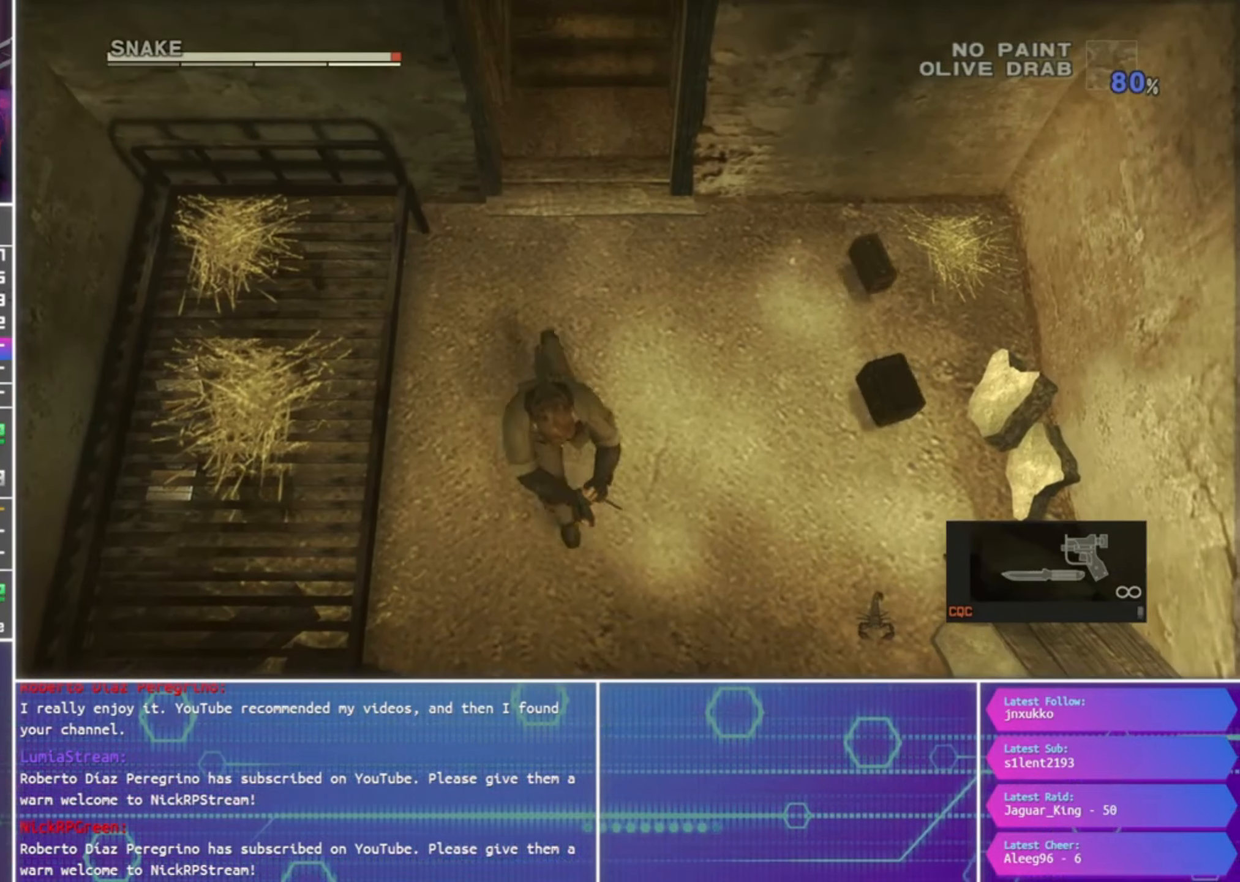
{"buttons": [], "left_stick": "down", "right_stick": "center", "events": []}
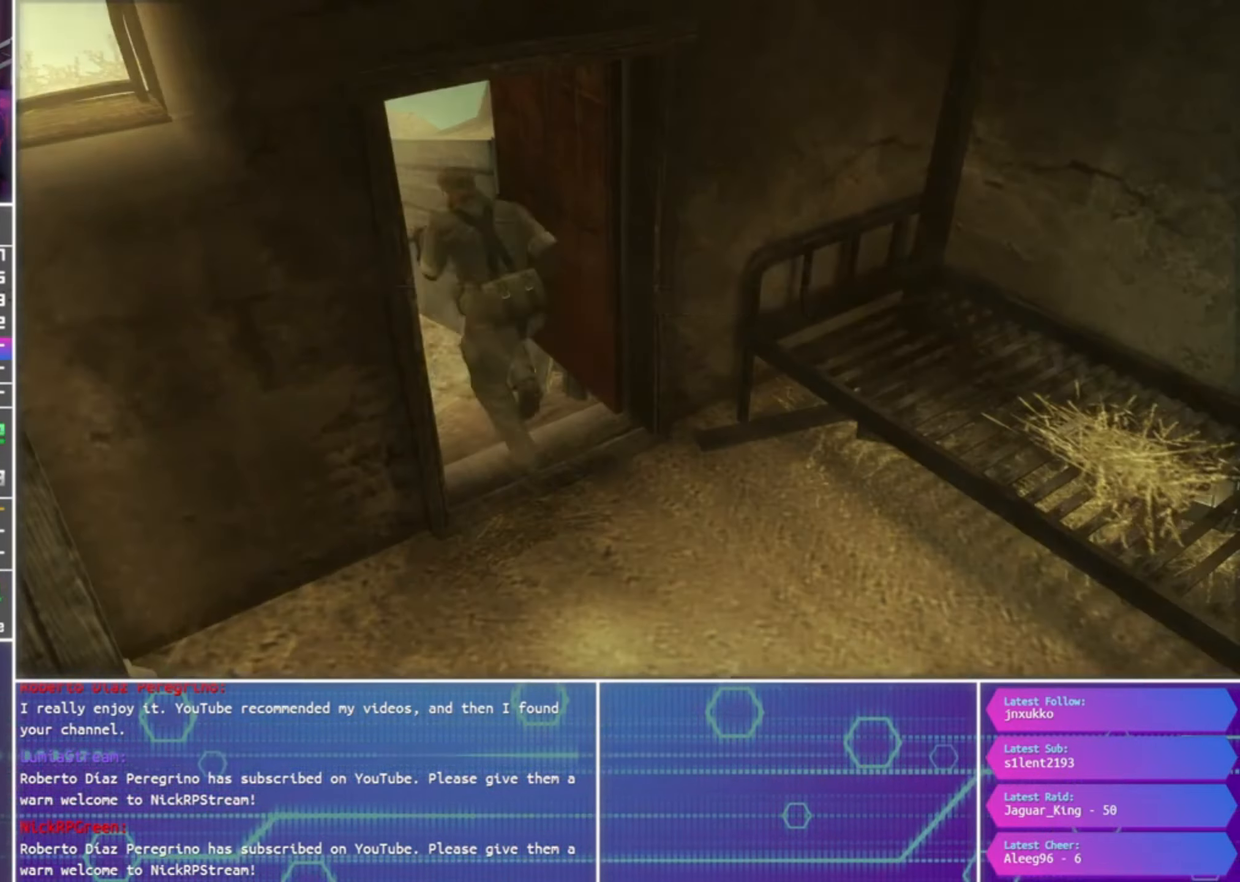
{"buttons": [], "left_stick": "center", "right_stick": "center", "events": [[300, "left_stick", "center"]]}
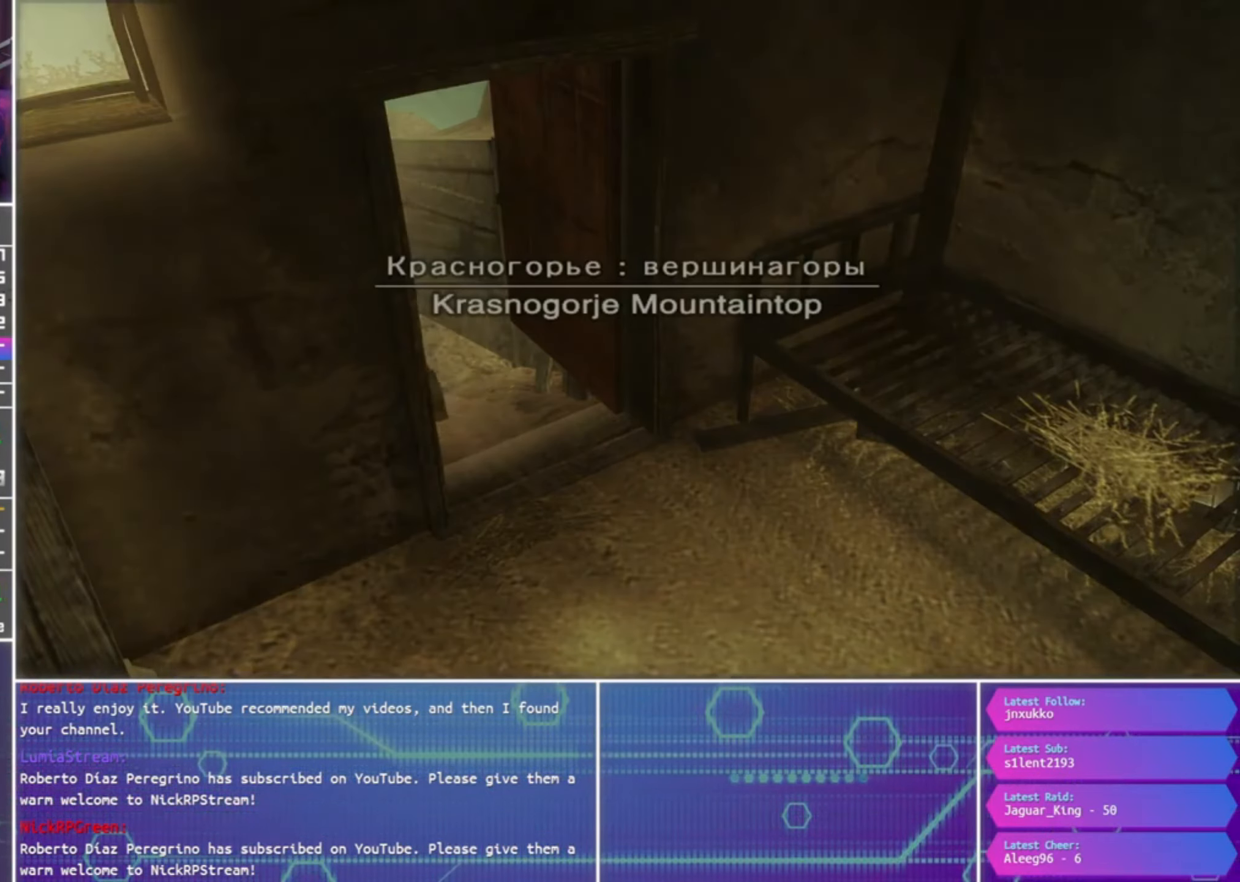
{"buttons": [], "left_stick": "center", "right_stick": "center", "events": []}
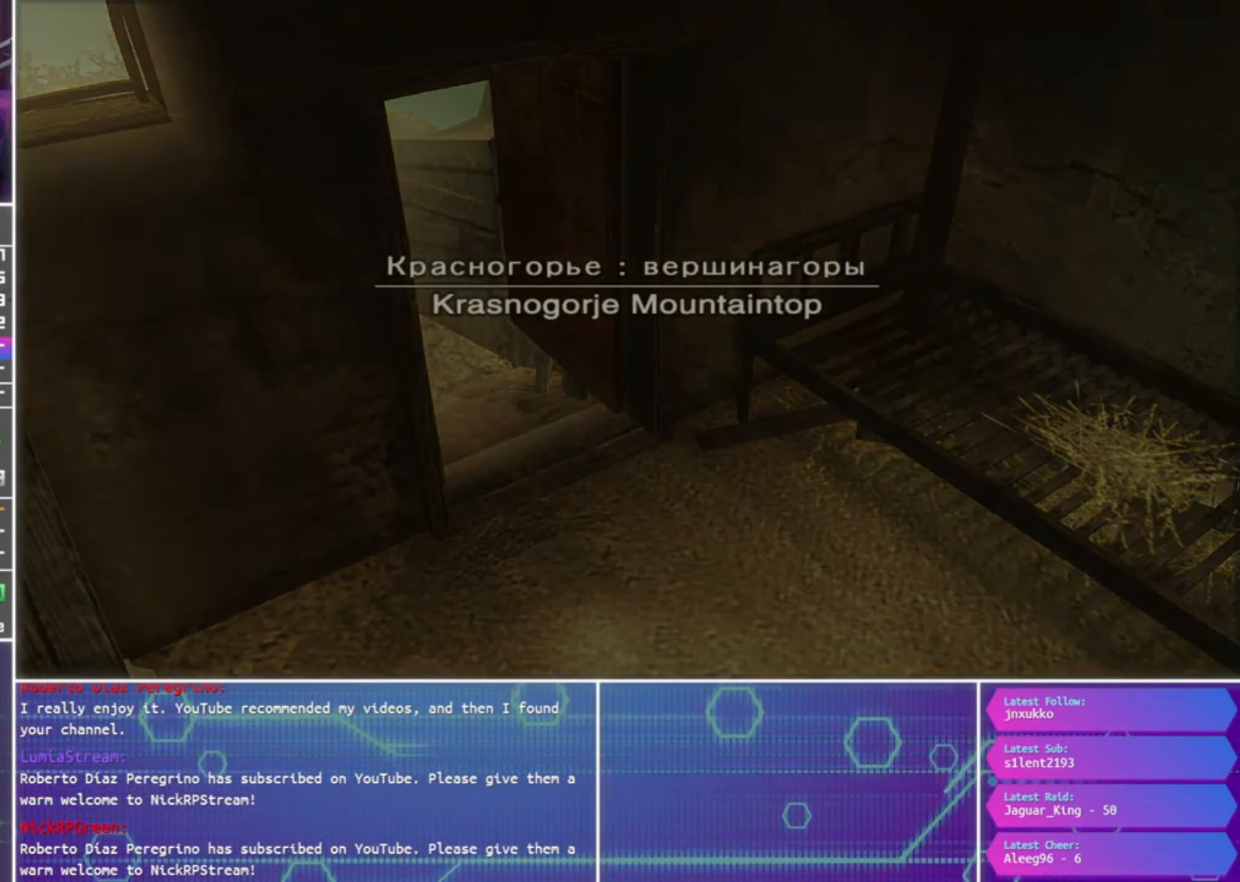
{"buttons": [], "left_stick": "center", "right_stick": "center", "events": []}
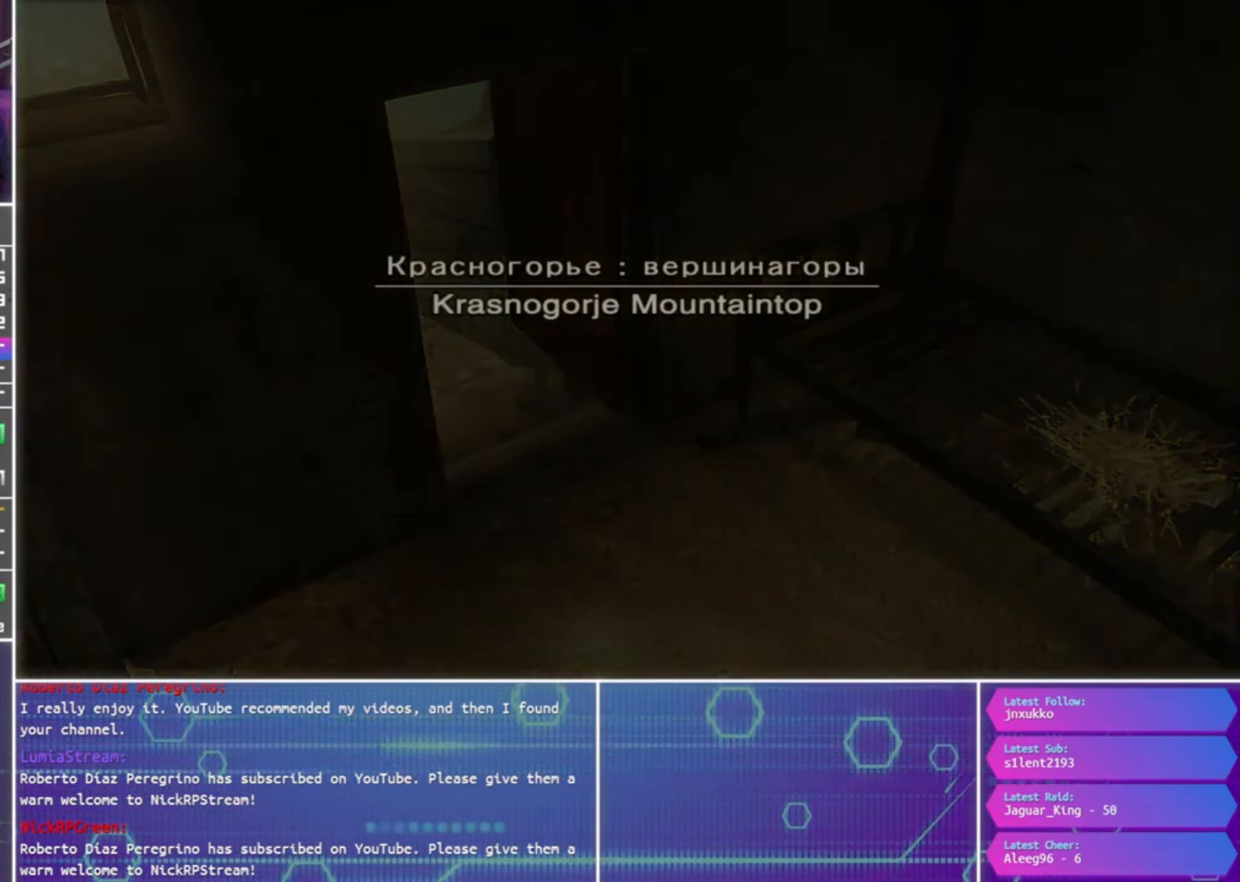
{"buttons": [], "left_stick": "center", "right_stick": "center", "events": []}
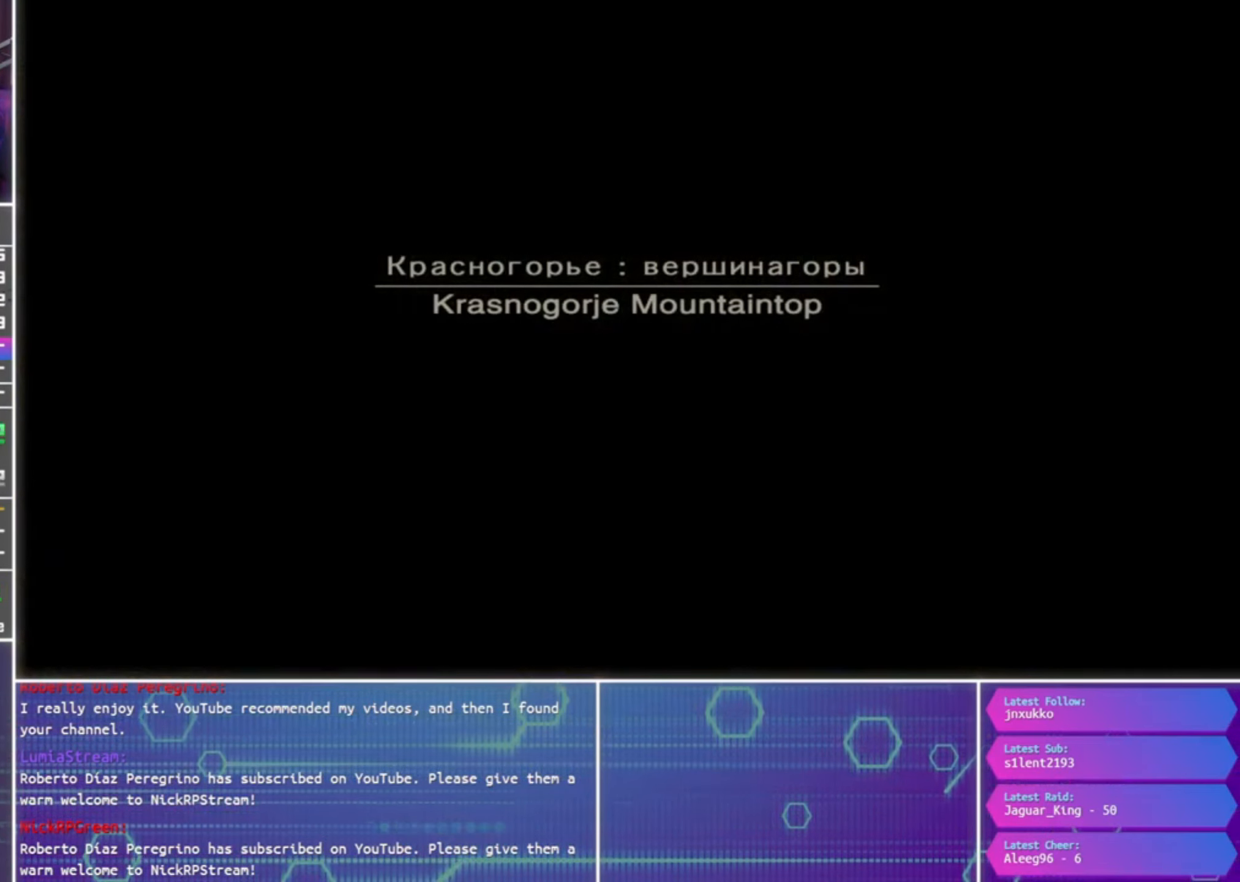
{"buttons": [], "left_stick": "center", "right_stick": "center", "events": []}
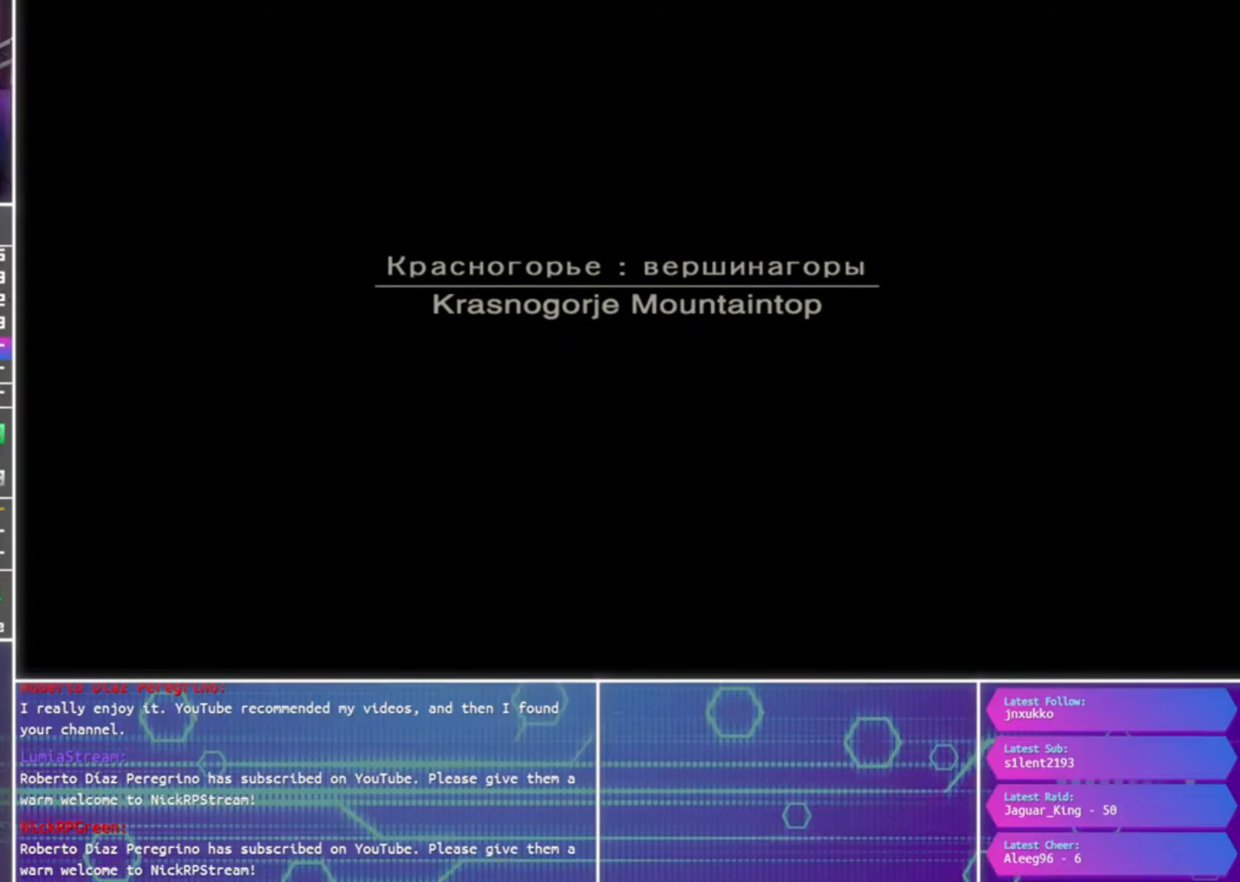
{"buttons": [], "left_stick": "center", "right_stick": "center", "events": []}
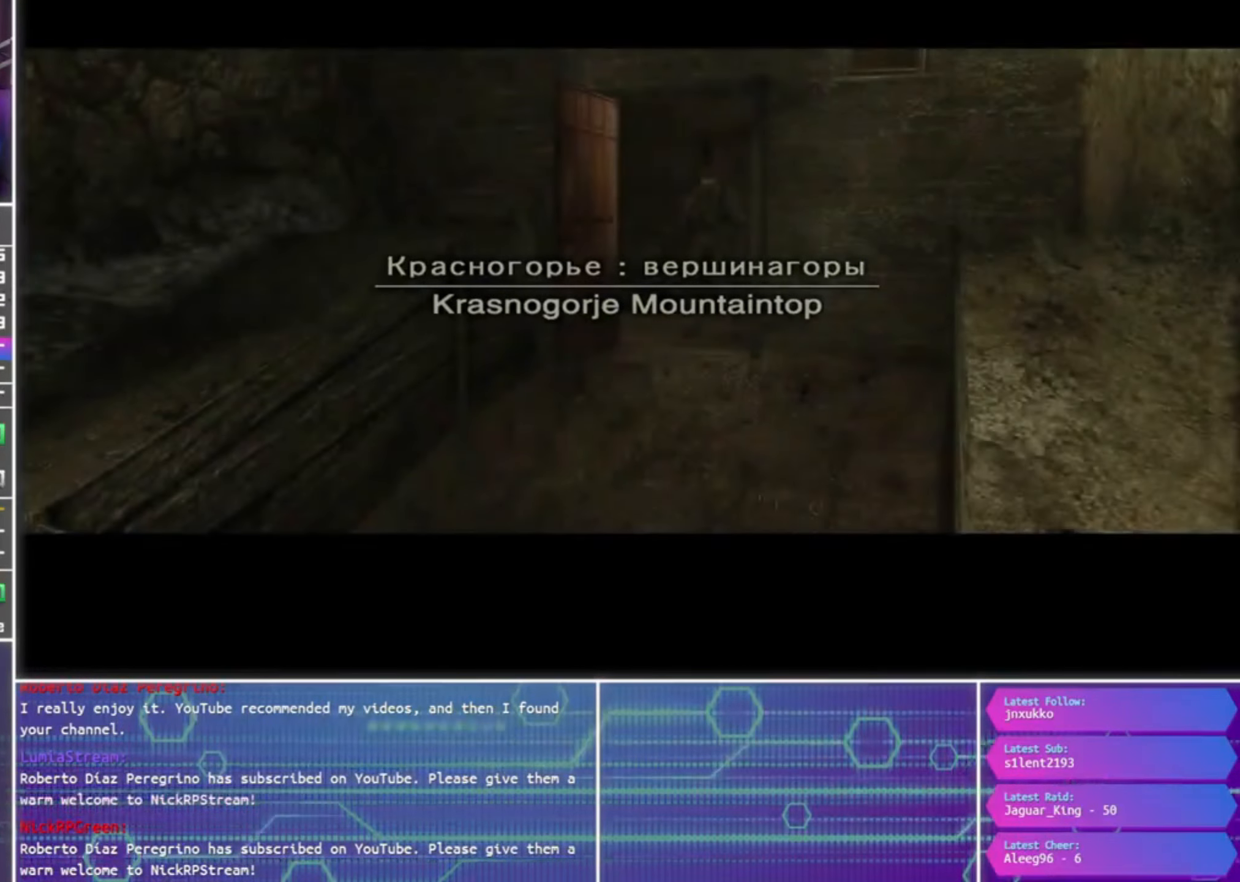
{"buttons": [], "left_stick": "down", "right_stick": "center", "events": [[100, "left_stick", "down"]]}
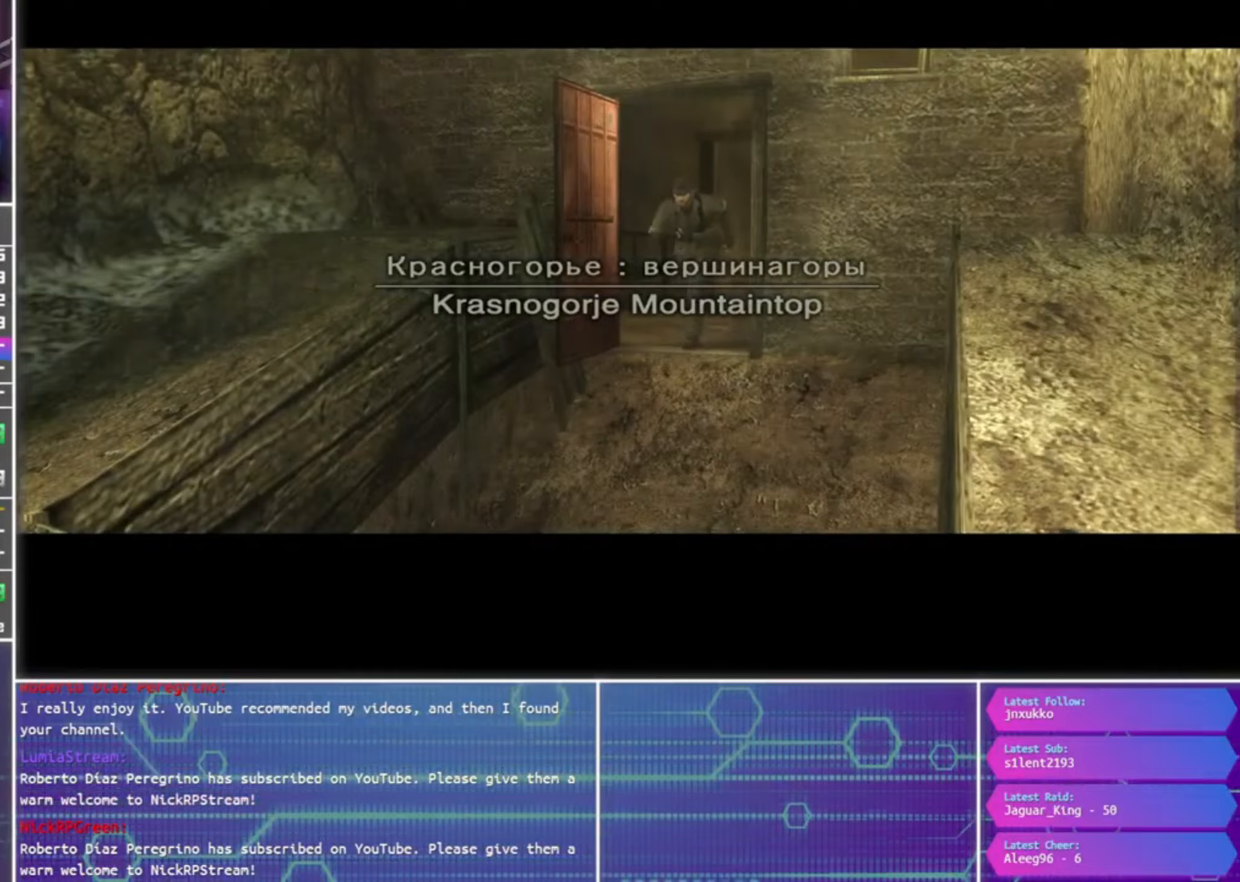
{"buttons": [], "left_stick": "down", "right_stick": "center", "events": []}
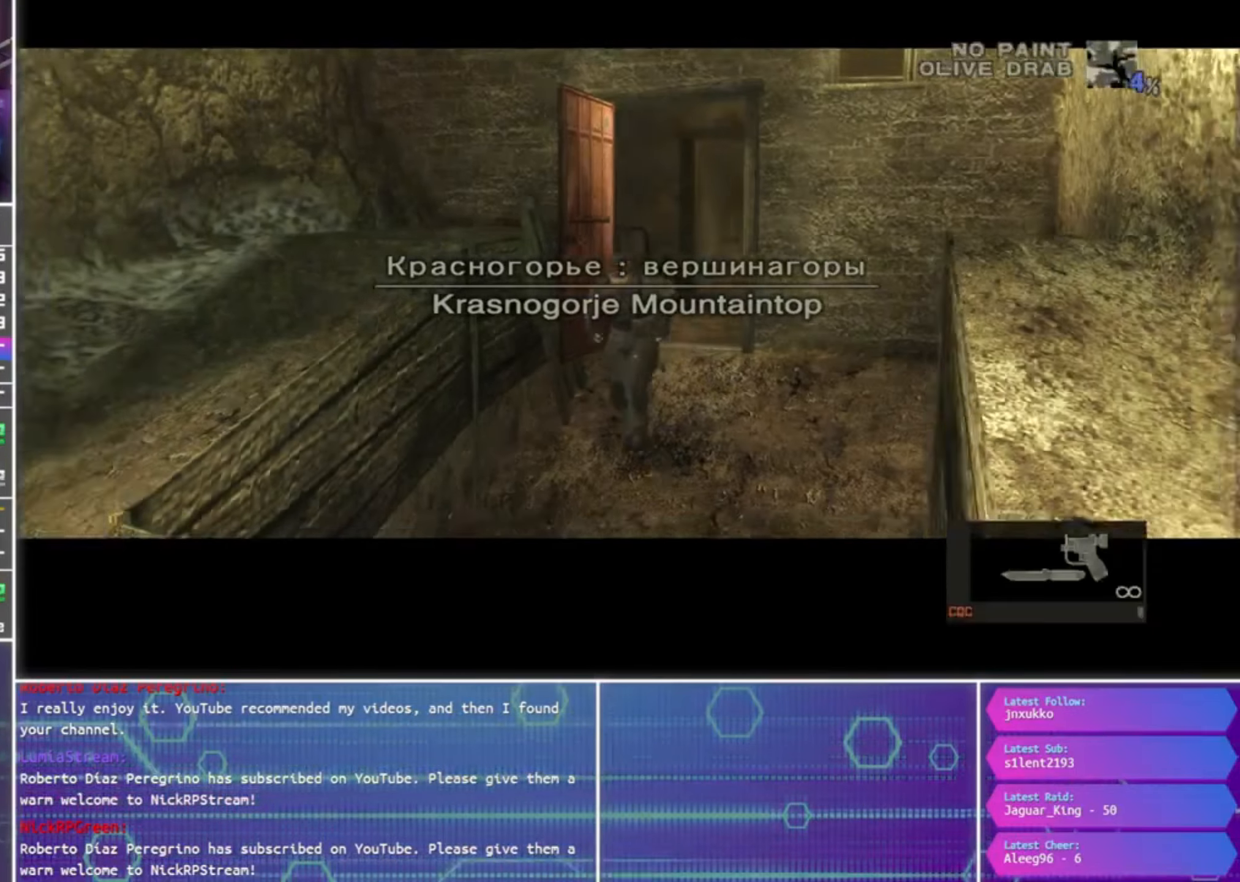
{"buttons": [], "left_stick": "down", "right_stick": "center", "events": []}
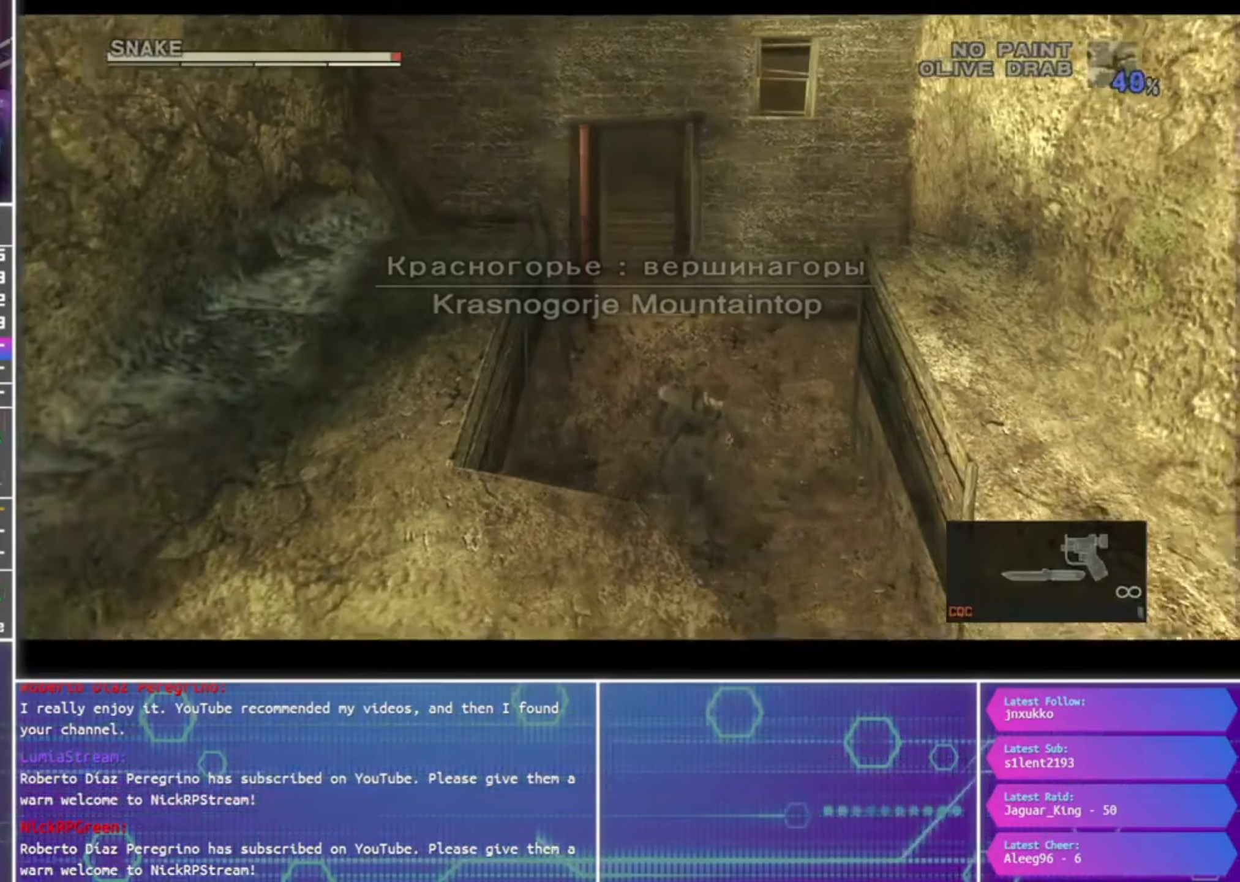
{"buttons": [], "left_stick": "down", "right_stick": "center", "events": []}
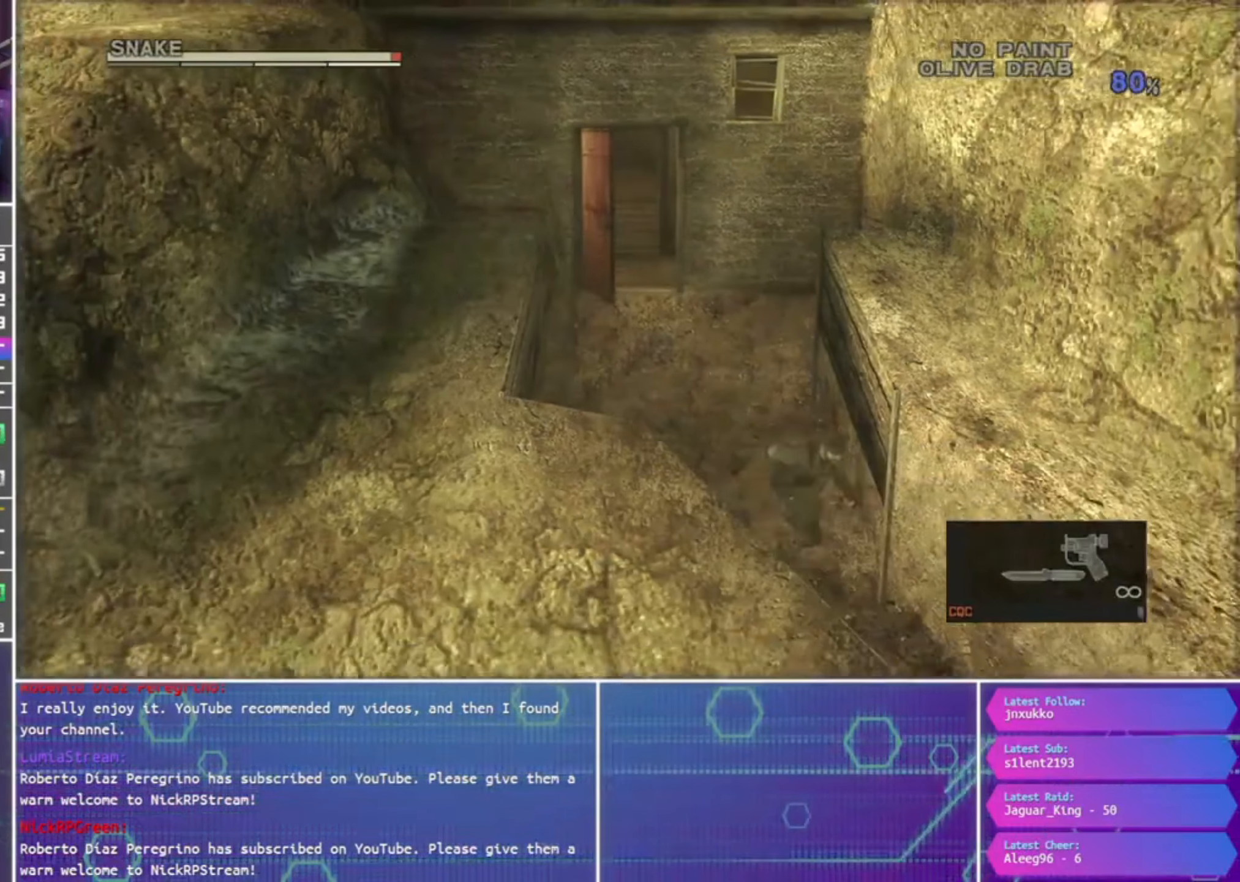
{"buttons": [], "left_stick": "down", "right_stick": "center", "events": []}
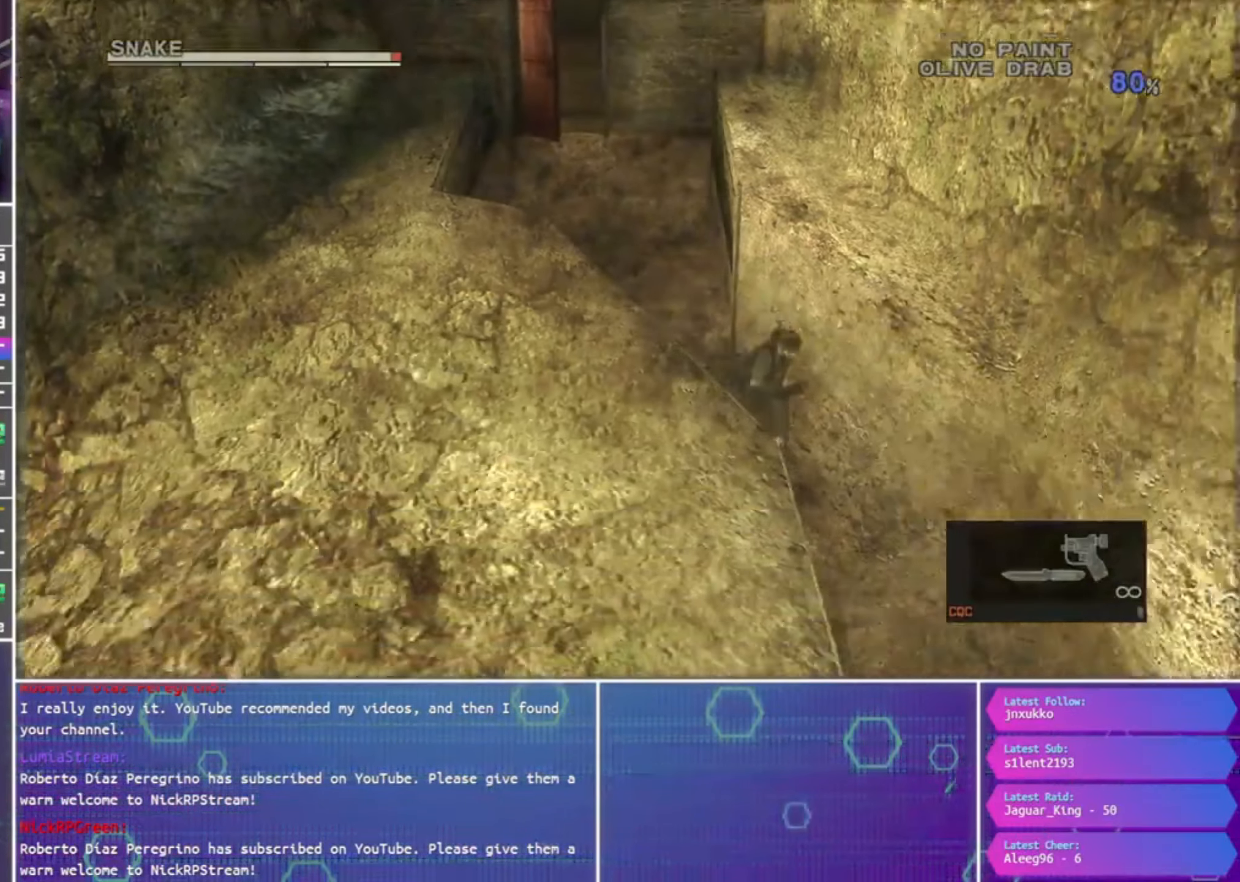
{"buttons": [], "left_stick": "down", "right_stick": "center", "events": []}
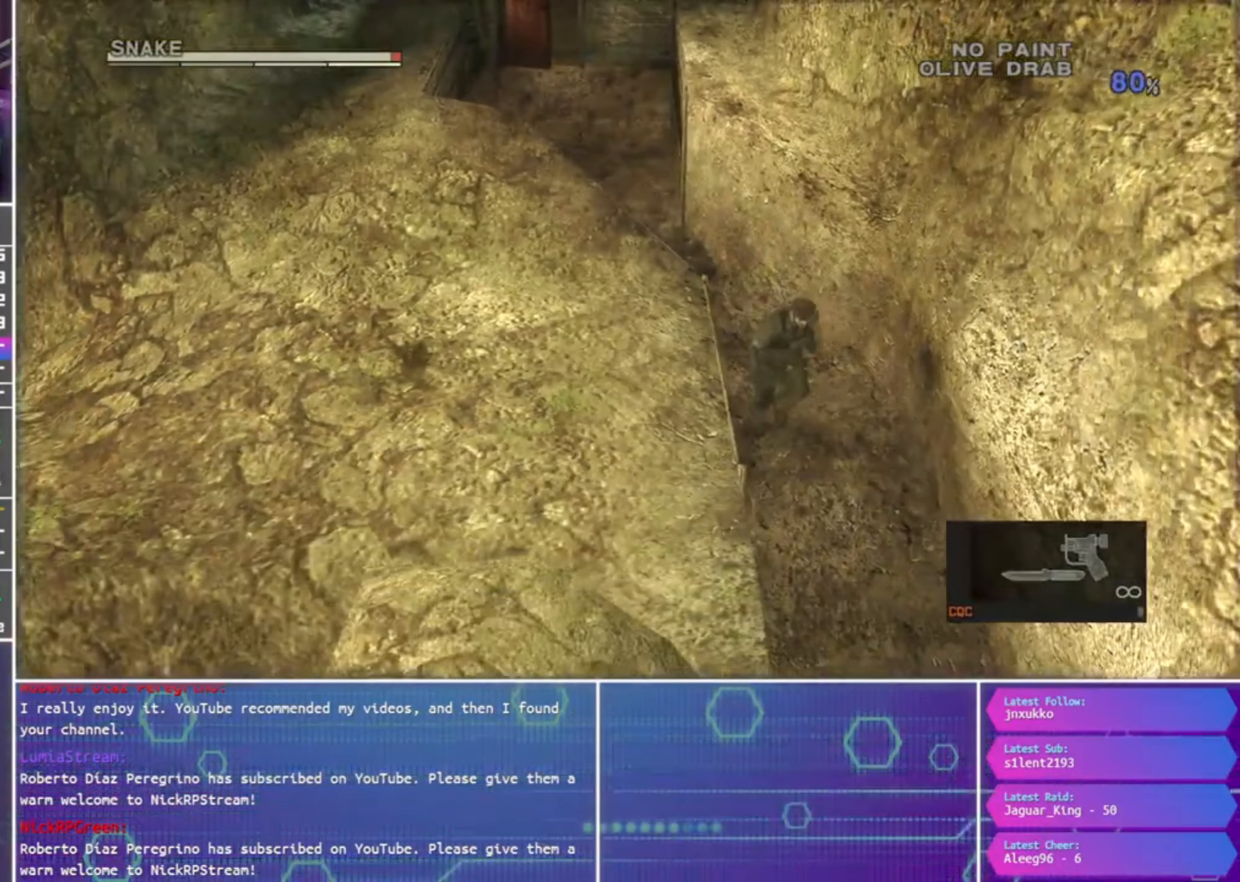
{"buttons": [], "left_stick": "down", "right_stick": "center", "events": []}
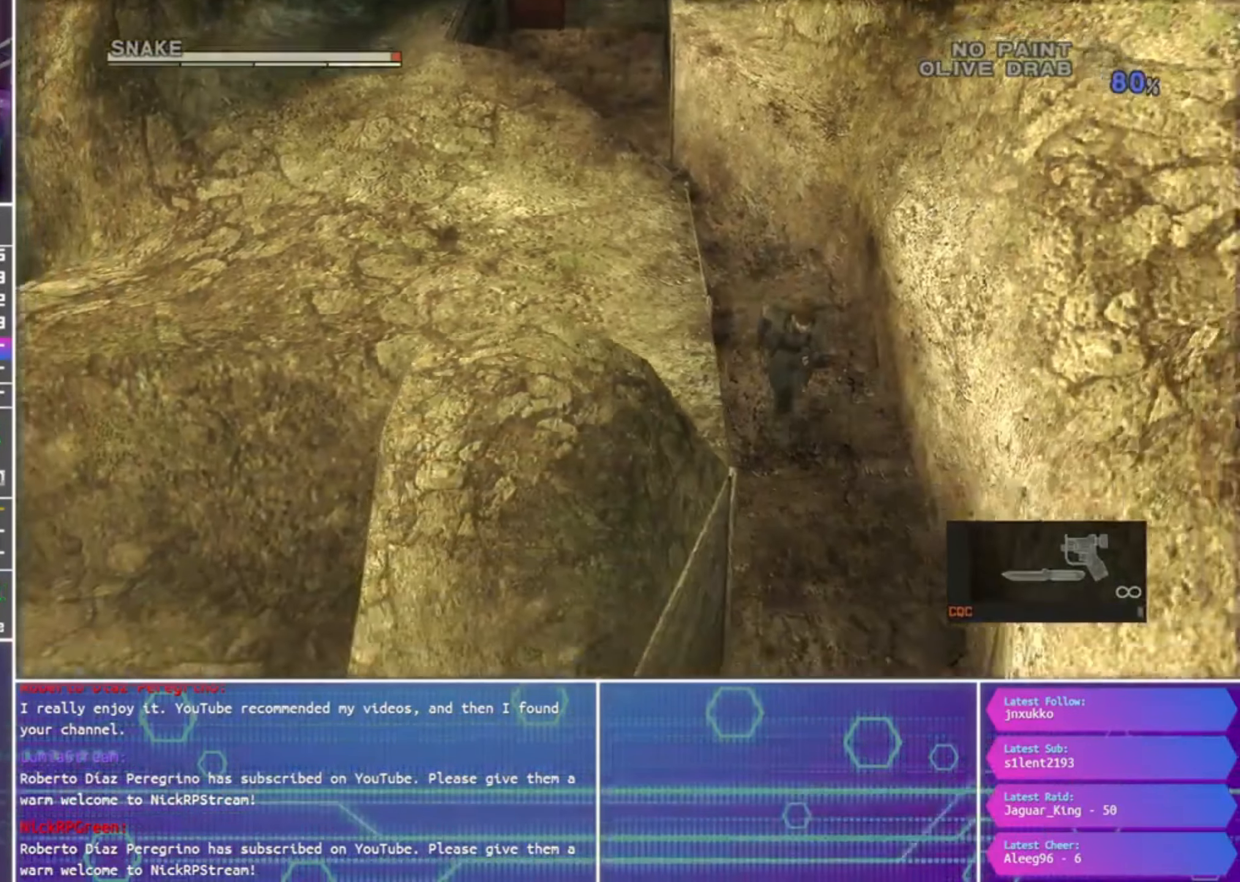
{"buttons": [], "left_stick": "down", "right_stick": "center", "events": []}
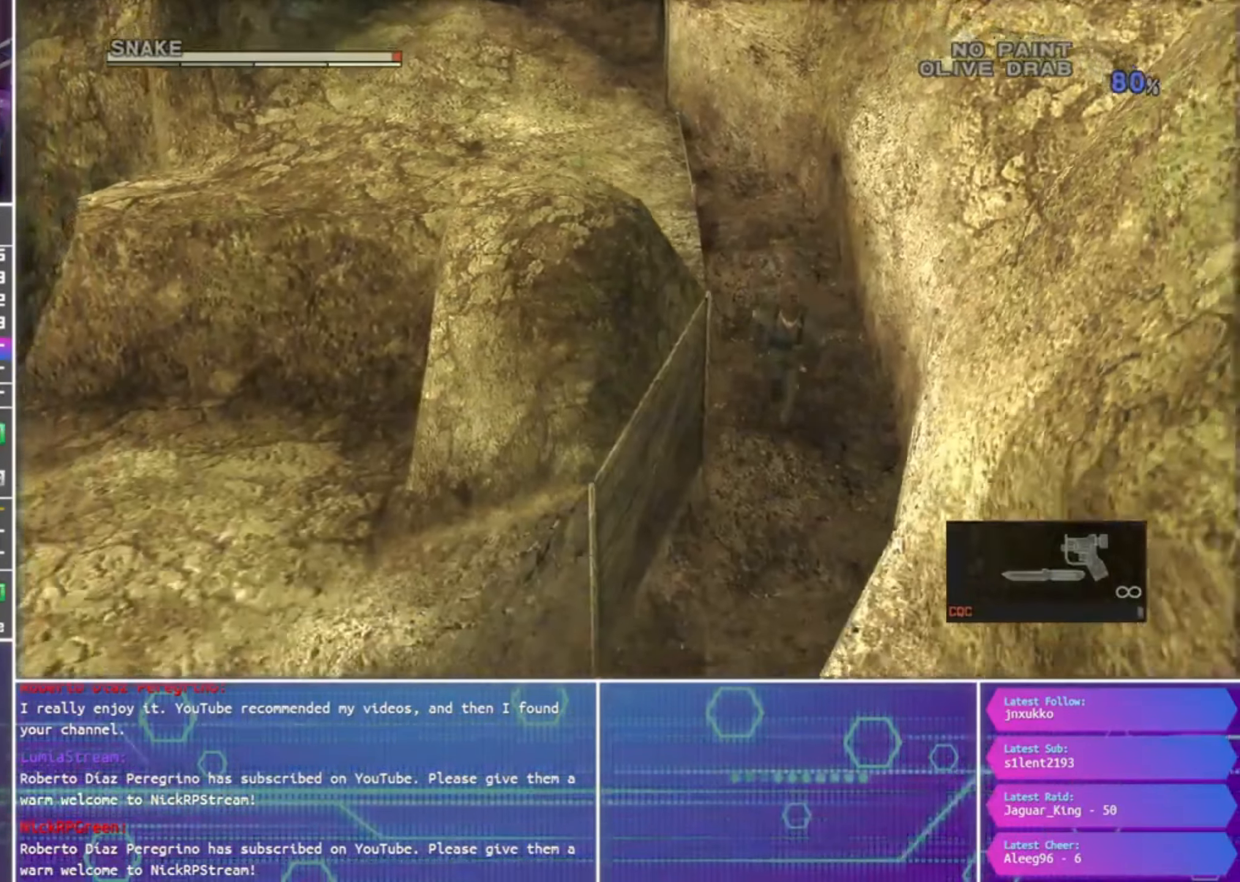
{"buttons": [], "left_stick": "down", "right_stick": "center", "events": []}
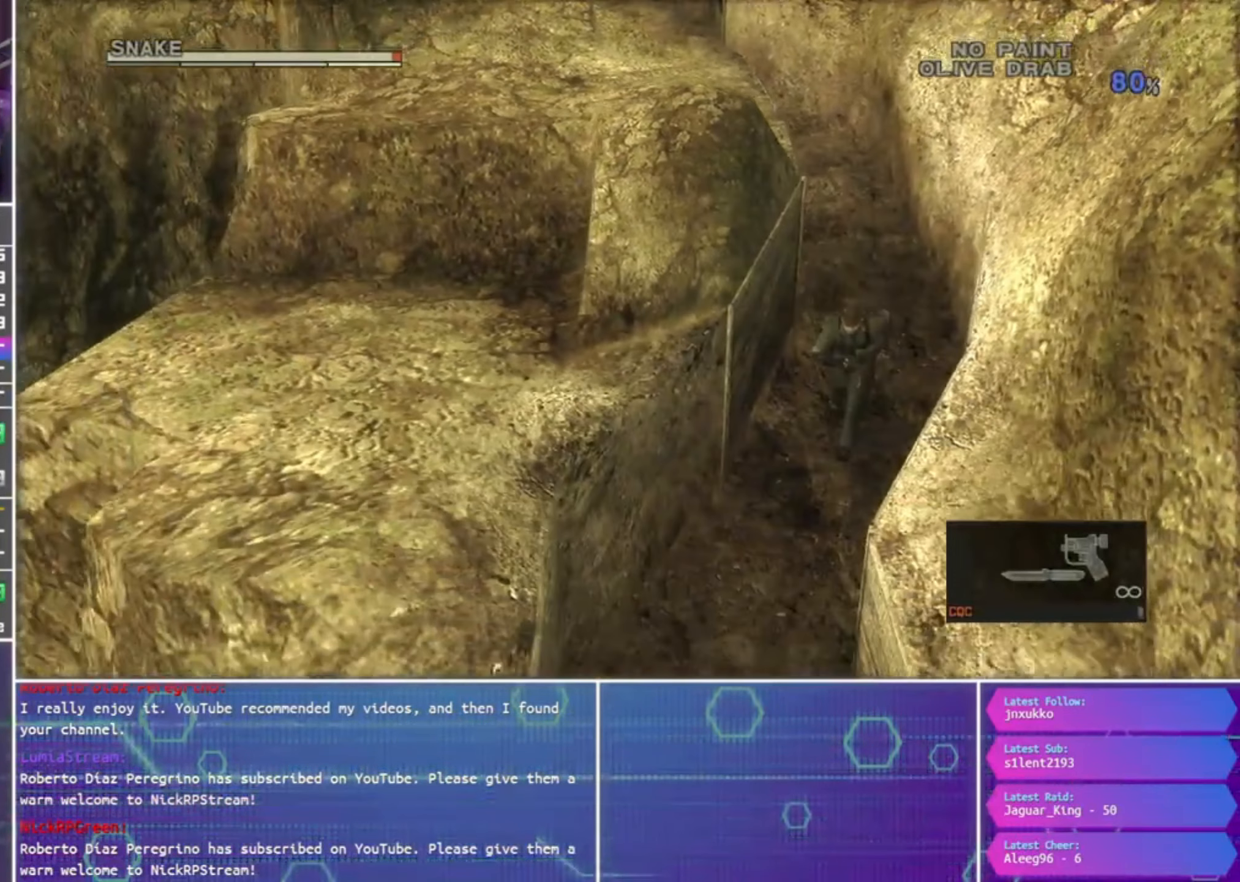
{"buttons": [], "left_stick": "down", "right_stick": "center", "events": []}
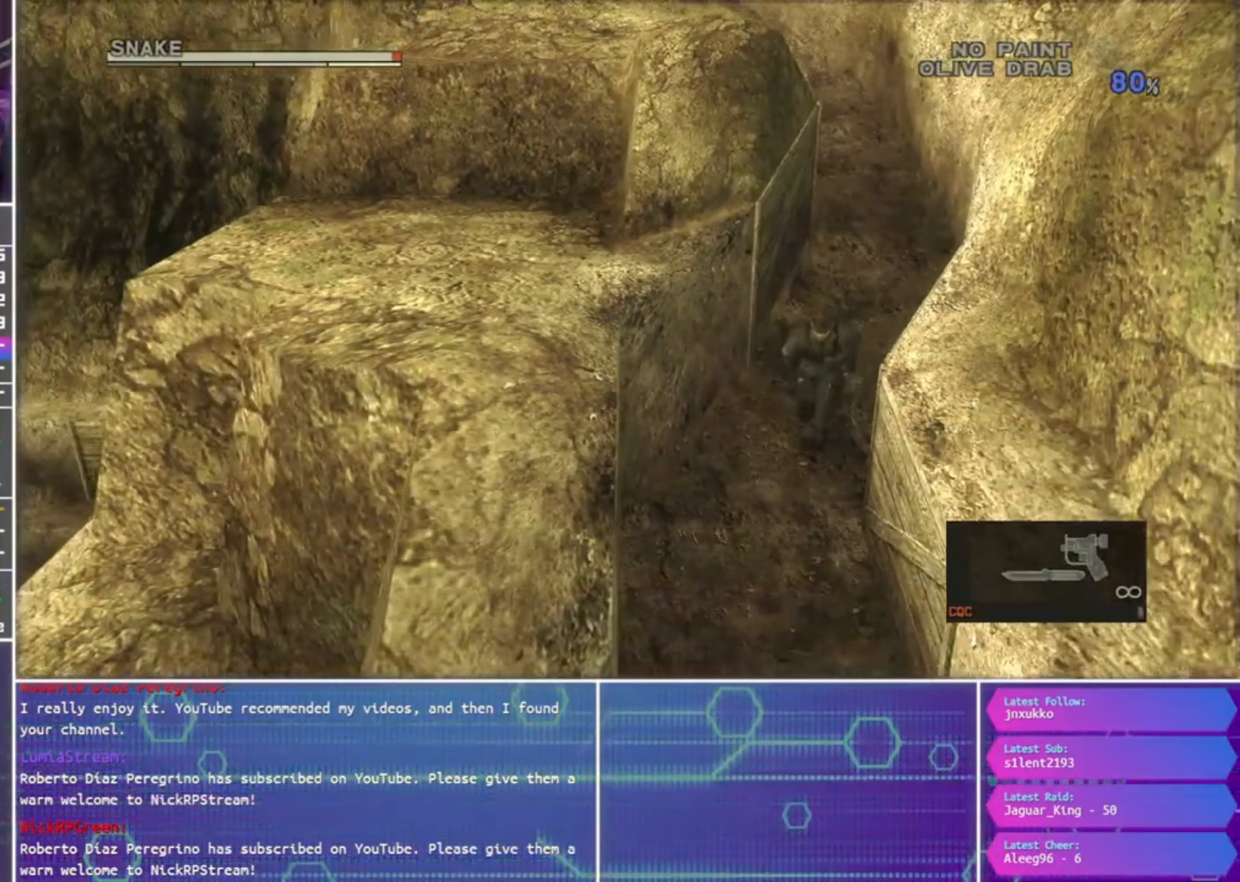
{"buttons": [], "left_stick": "down", "right_stick": "center", "events": []}
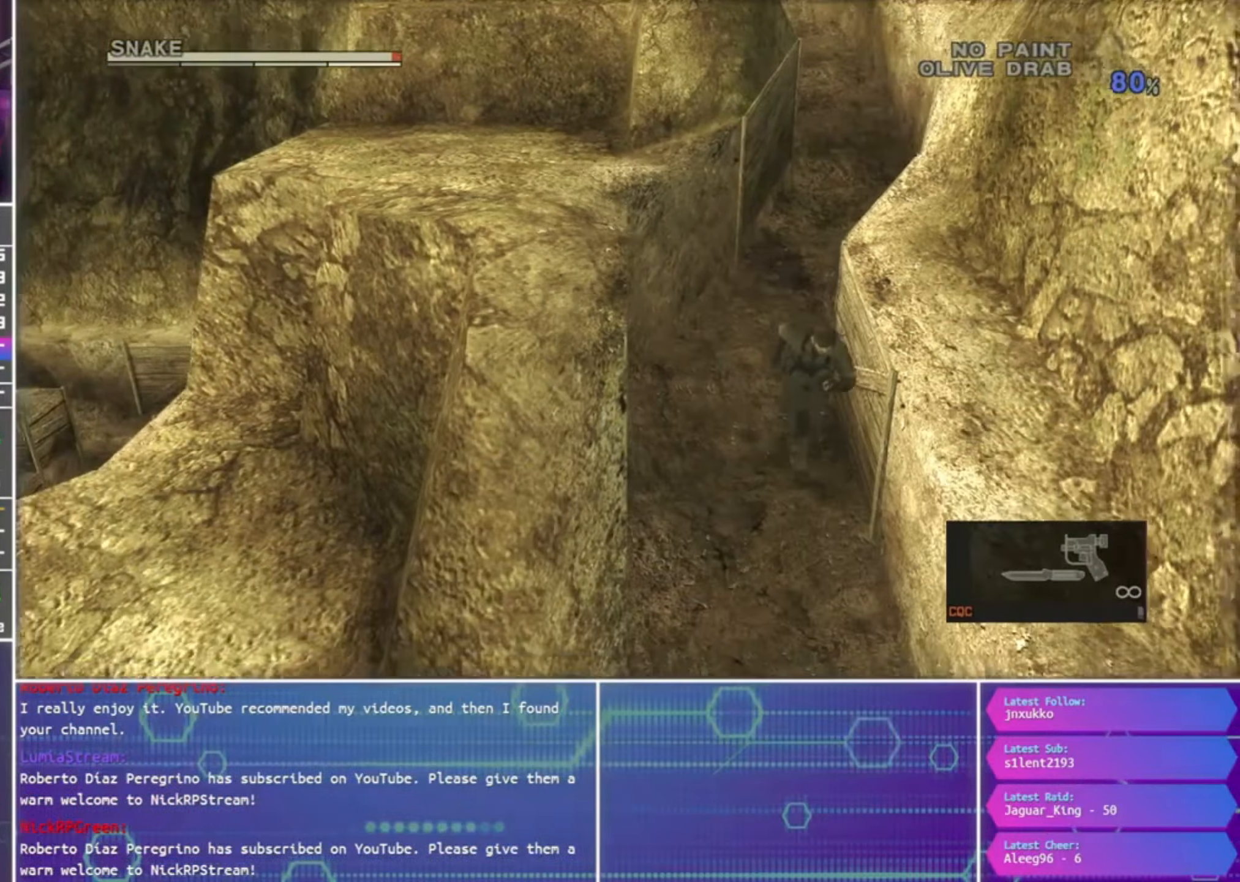
{"buttons": [], "left_stick": "down", "right_stick": "center", "events": []}
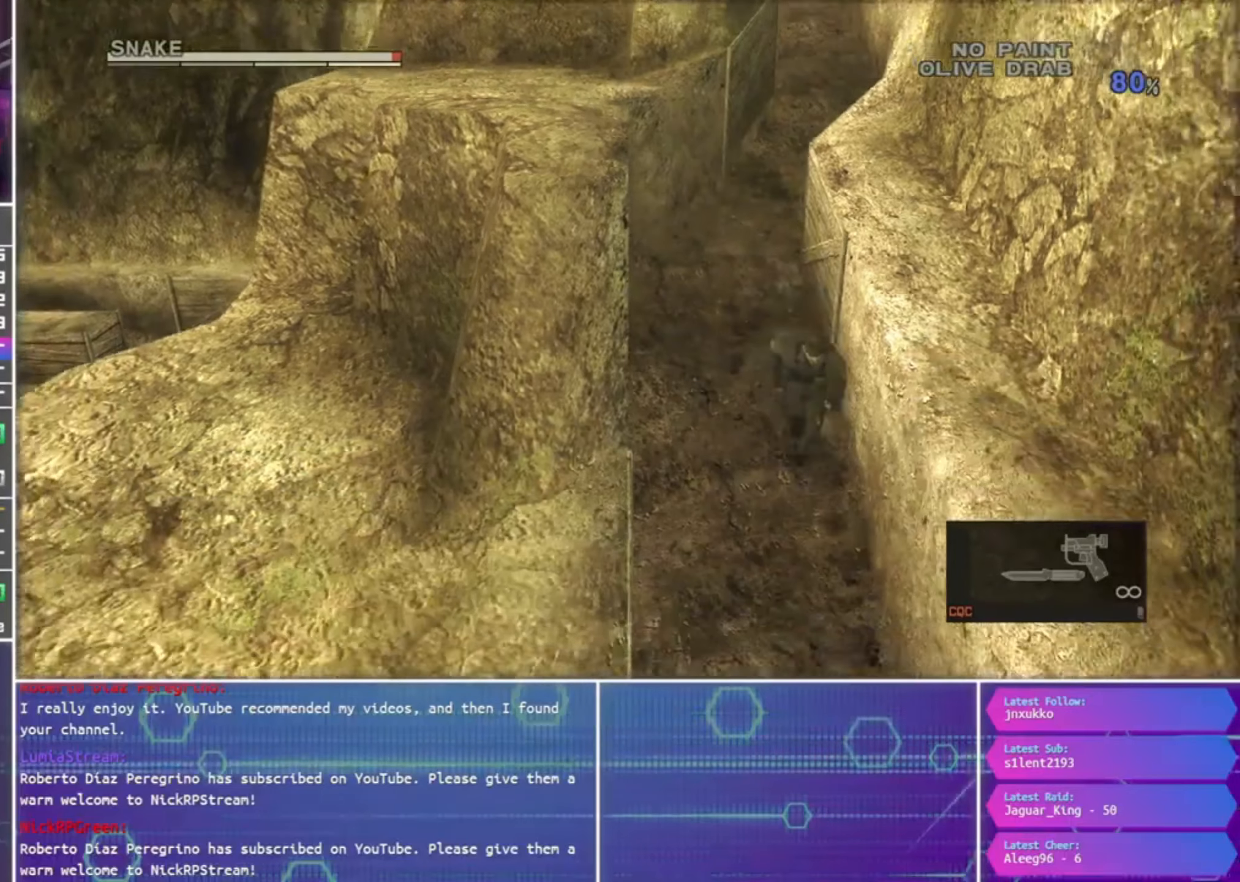
{"buttons": [], "left_stick": "down-left", "right_stick": "center", "events": [[400, "CROSS", "down"], [466, "CROSS", "up"], [466, "left_stick", "down-left"]]}
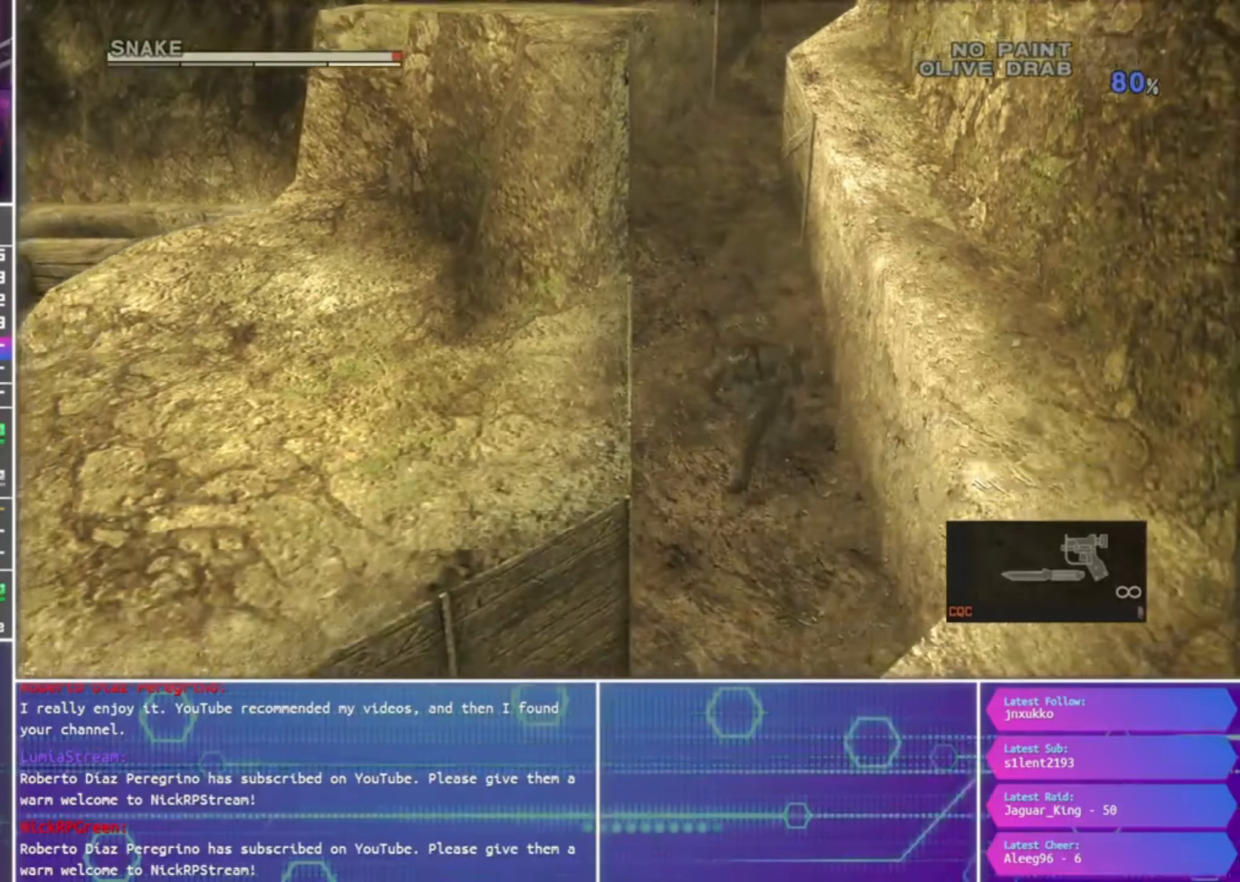
{"buttons": [], "left_stick": "down", "right_stick": "center", "events": [[366, "left_stick", "down"]]}
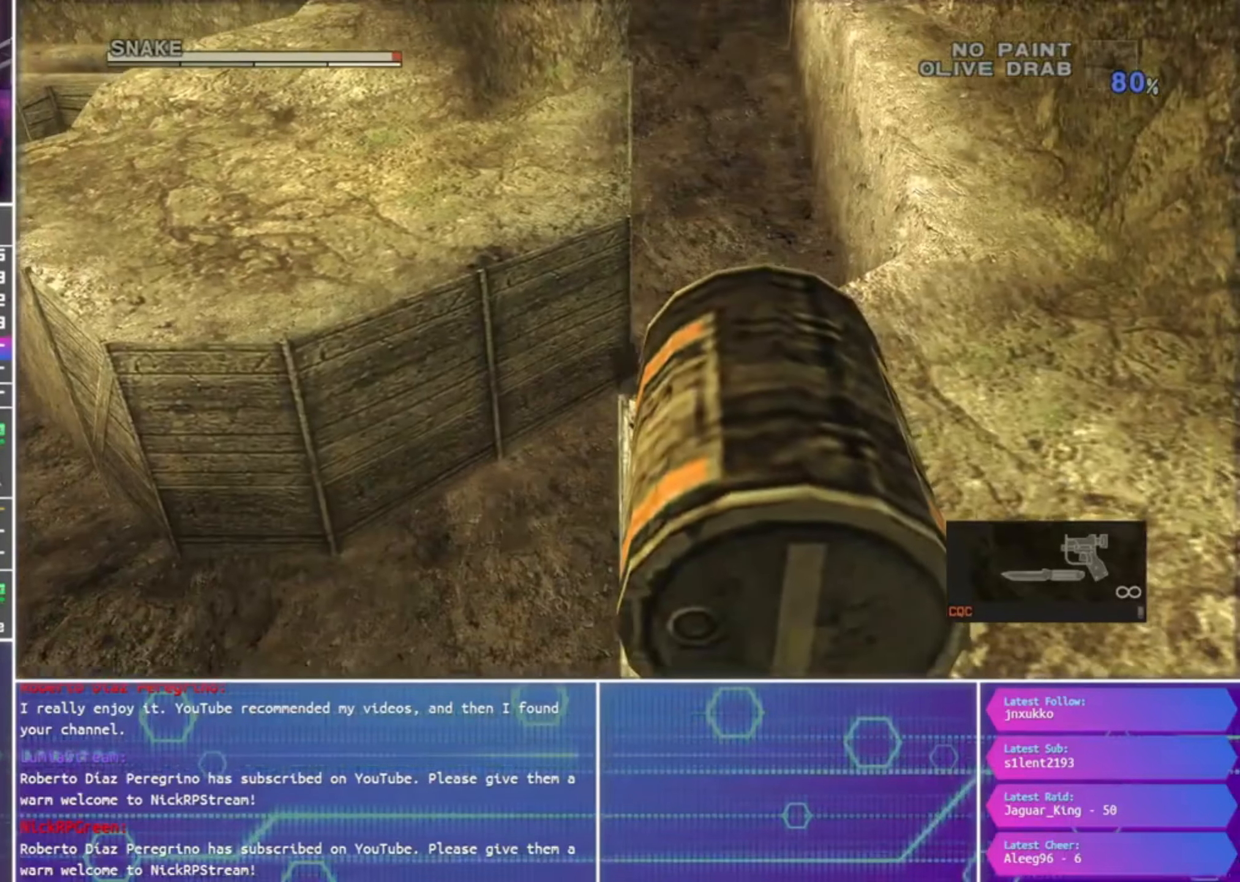
{"buttons": [], "left_stick": "down", "right_stick": "center", "events": []}
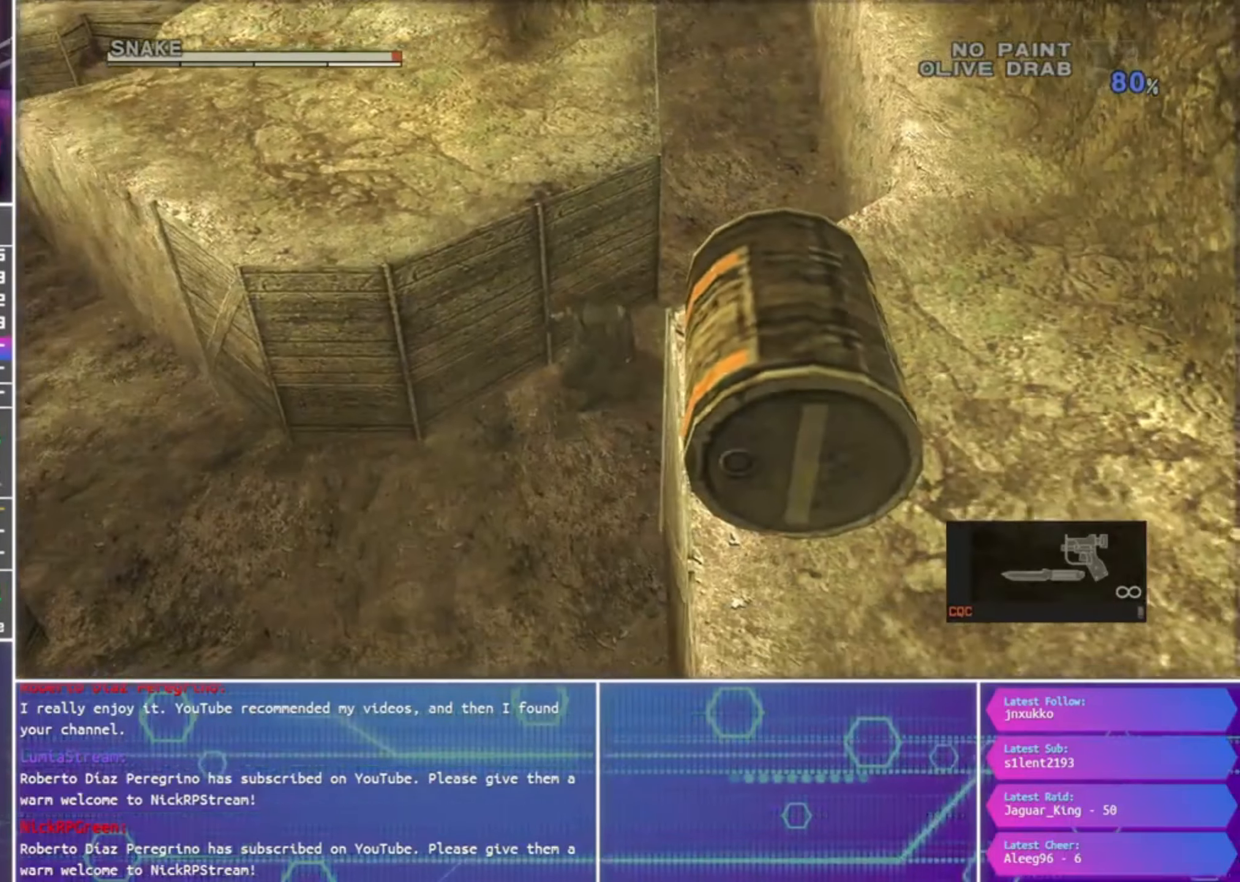
{"buttons": [], "left_stick": "down", "right_stick": "center", "events": []}
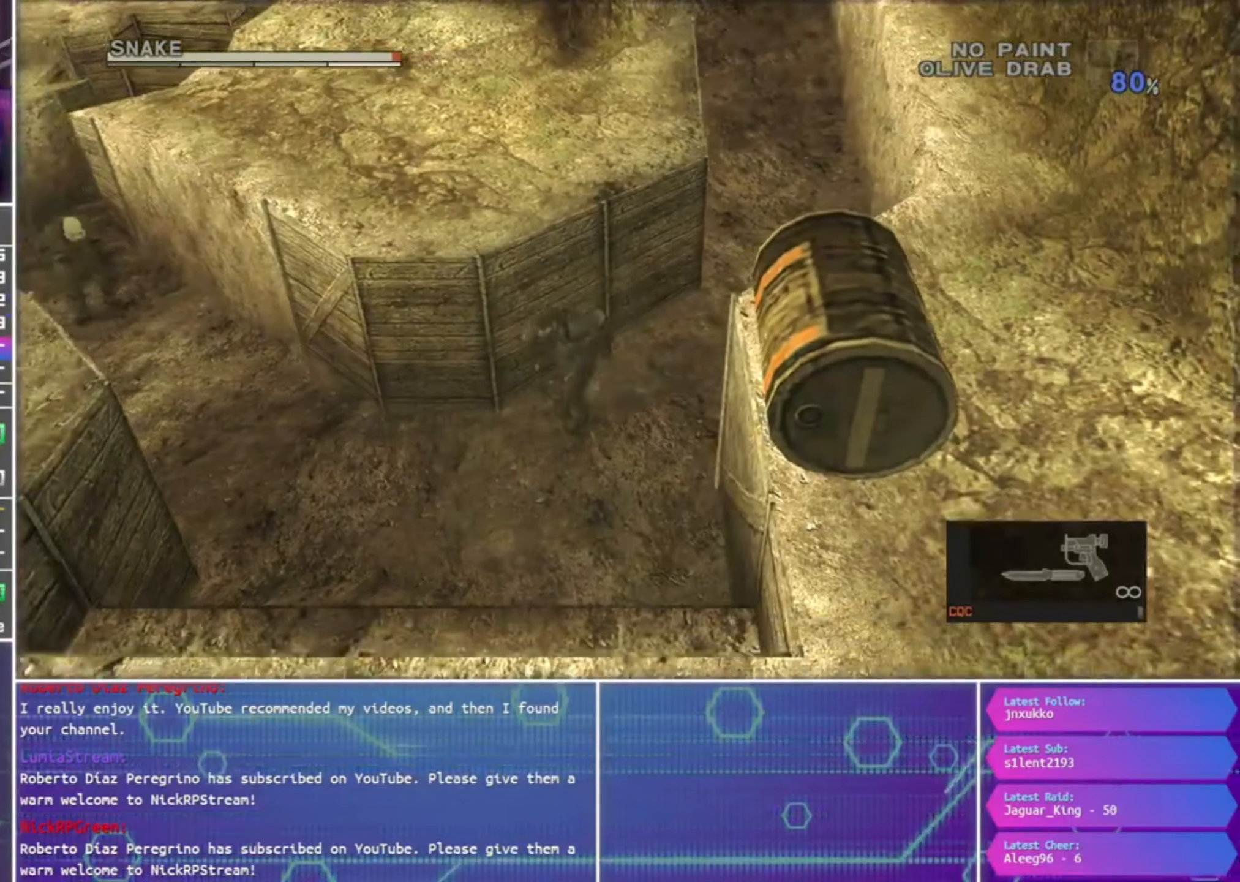
{"buttons": [], "left_stick": "down", "right_stick": "center", "events": [[200, "TRIANGLE", "down"], [266, "TRIANGLE", "up"], [366, "TRIANGLE", "down"], [466, "TRIANGLE", "up"]]}
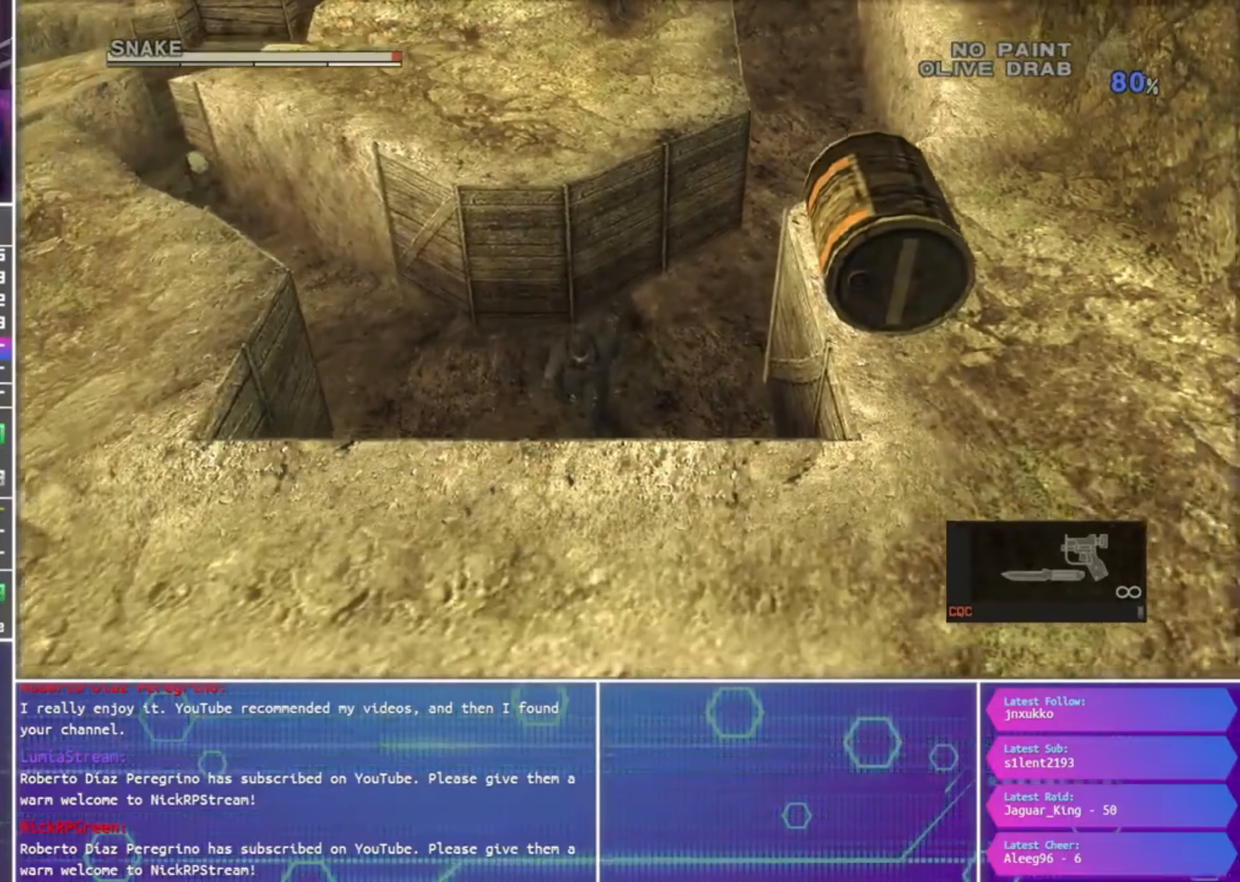
{"buttons": [], "left_stick": "down", "right_stick": "center", "events": [[33, "TRIANGLE", "down"], [133, "TRIANGLE", "up"], [233, "TRIANGLE", "down"], [300, "TRIANGLE", "up"], [366, "TRIANGLE", "down"], [466, "TRIANGLE", "up"]]}
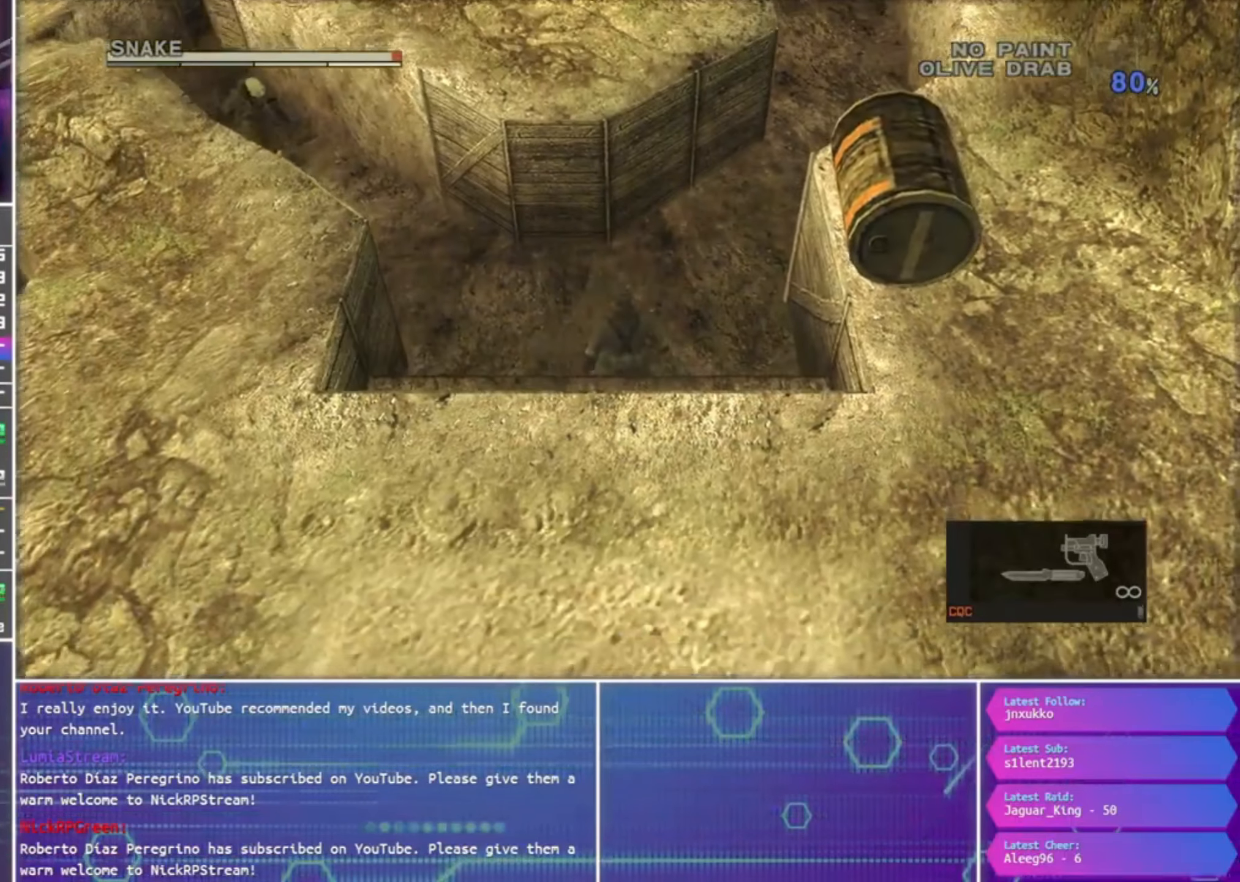
{"buttons": [], "left_stick": "down", "right_stick": "center", "events": [[33, "TRIANGLE", "down"], [133, "TRIANGLE", "up"], [200, "TRIANGLE", "down"], [300, "TRIANGLE", "up"], [400, "TRIANGLE", "down"], [500, "TRIANGLE", "up"]]}
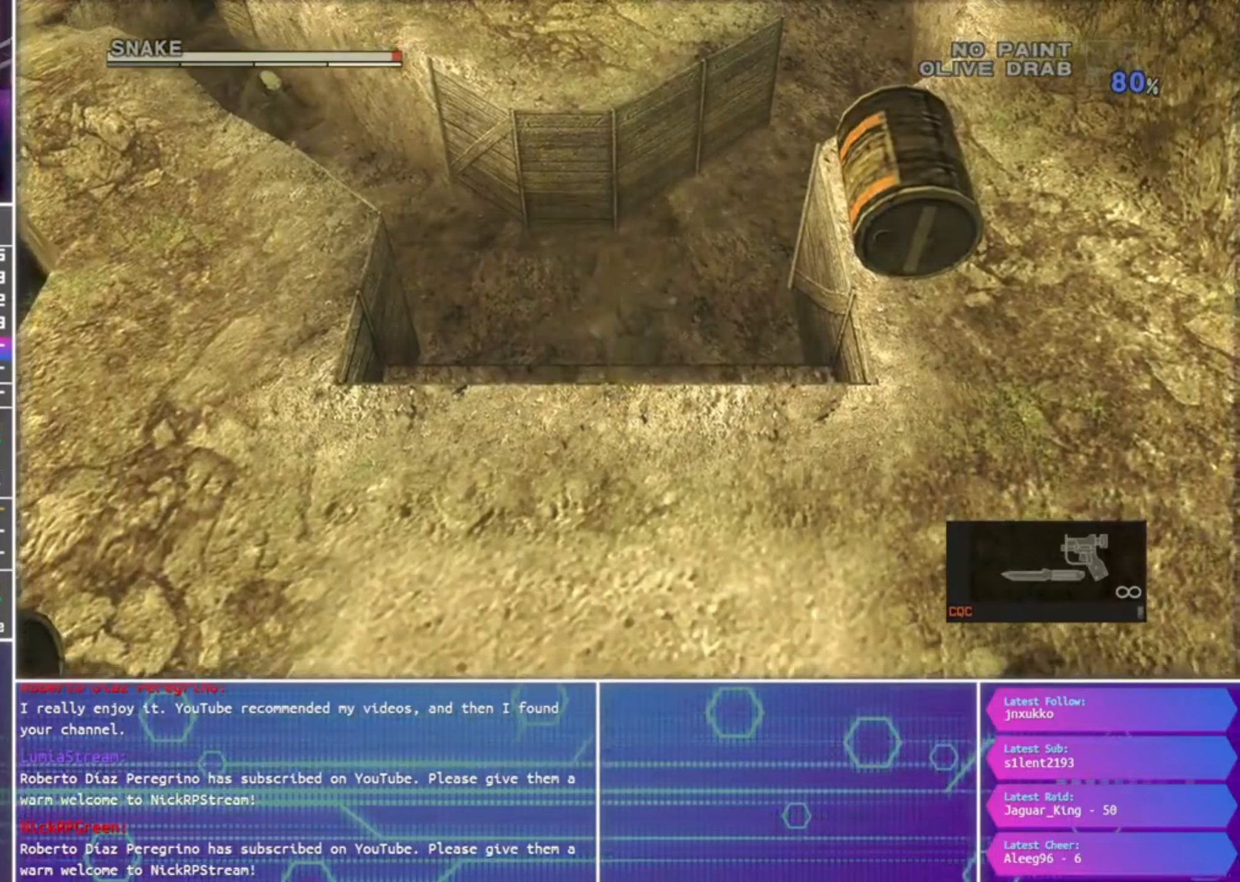
{"buttons": [], "left_stick": "down", "right_stick": "center", "events": [[66, "TRIANGLE", "down"], [166, "TRIANGLE", "up"], [266, "TRIANGLE", "down"], [333, "TRIANGLE", "up"], [433, "TRIANGLE", "down"], [500, "TRIANGLE", "up"]]}
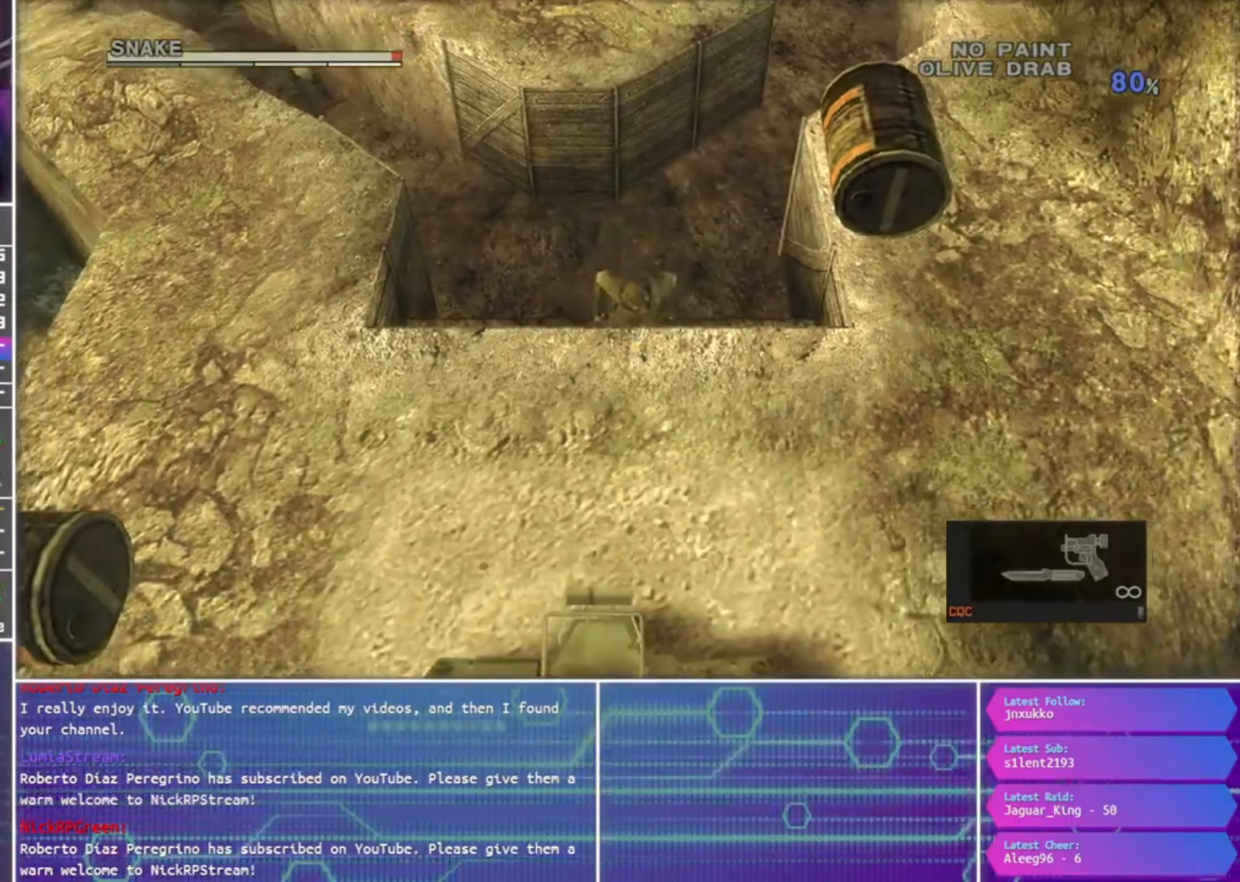
{"buttons": ["TRIANGLE"], "left_stick": "down", "right_stick": "center", "events": [[100, "TRIANGLE", "down"], [166, "TRIANGLE", "up"], [266, "TRIANGLE", "down"], [366, "TRIANGLE", "up"], [433, "TRIANGLE", "down"]]}
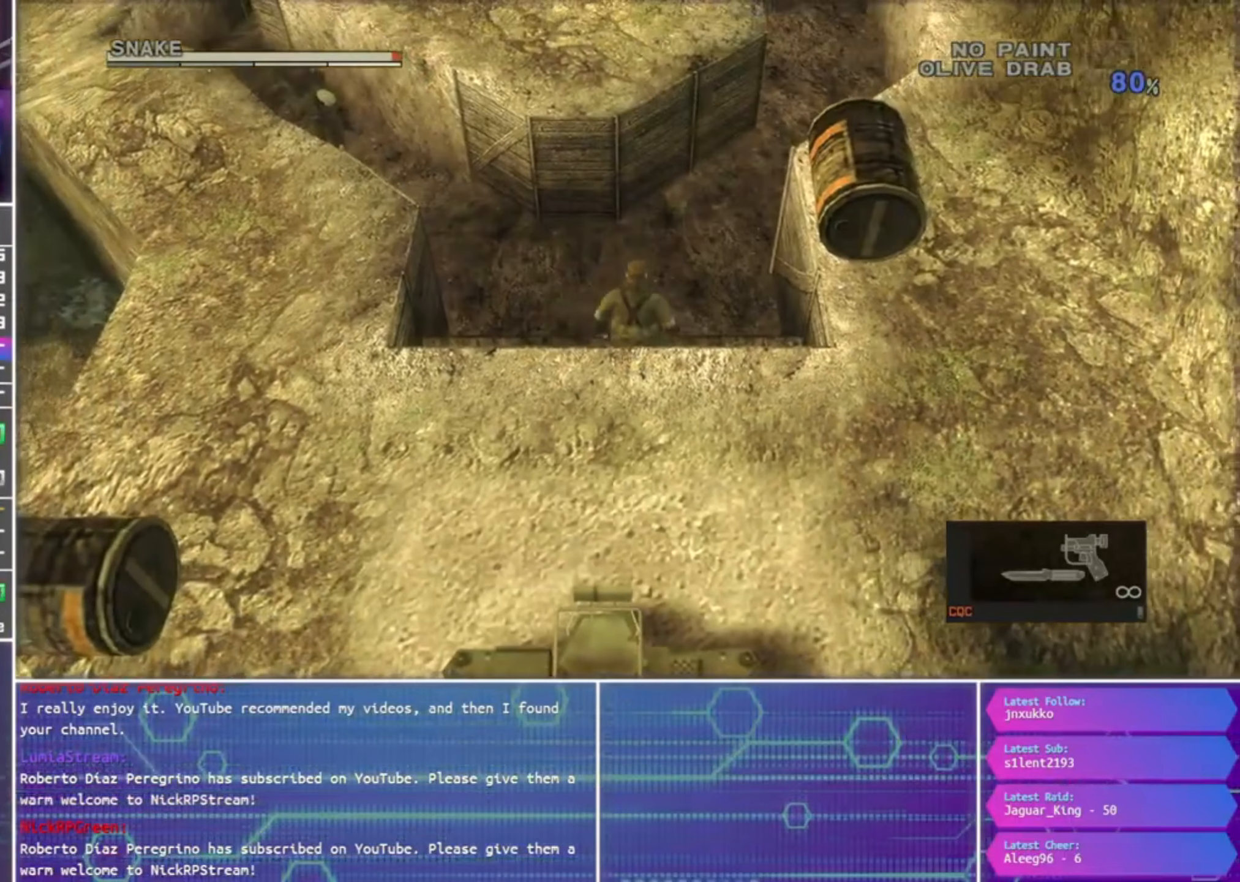
{"buttons": [], "left_stick": "down", "right_stick": "center", "events": [[33, "TRIANGLE", "up"], [100, "TRIANGLE", "down"], [200, "TRIANGLE", "up"], [267, "TRIANGLE", "down"], [367, "TRIANGLE", "up"]]}